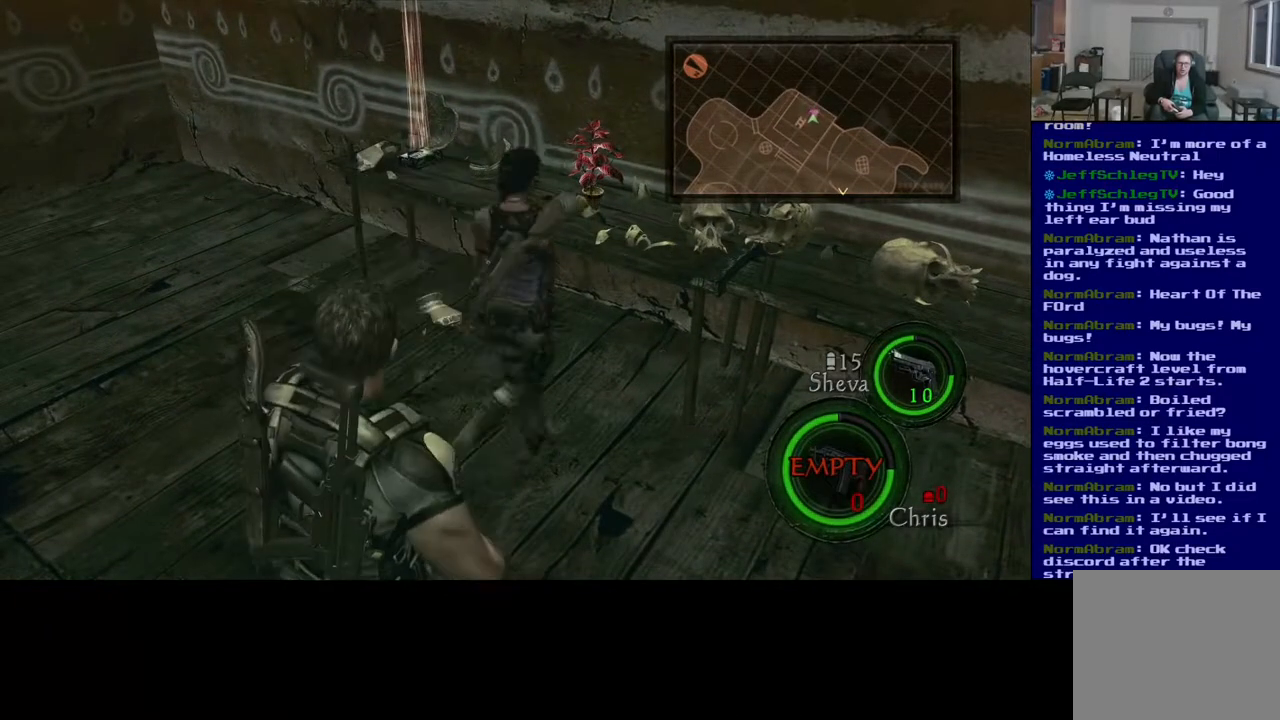
Gameplay with a controller (Xbox layout); each line is a JSON object with the inputs held at the frame after it. "events" lists button and stick changes between this image and that frame as [ms after this image, input, new state], when the widget could be followed in between. Not read: L2.
{"buttons": [], "left_stick": "center", "right_stick": "center", "events": [[33, "DPAD_RIGHT", "down"], [367, "DPAD_RIGHT", "up"]]}
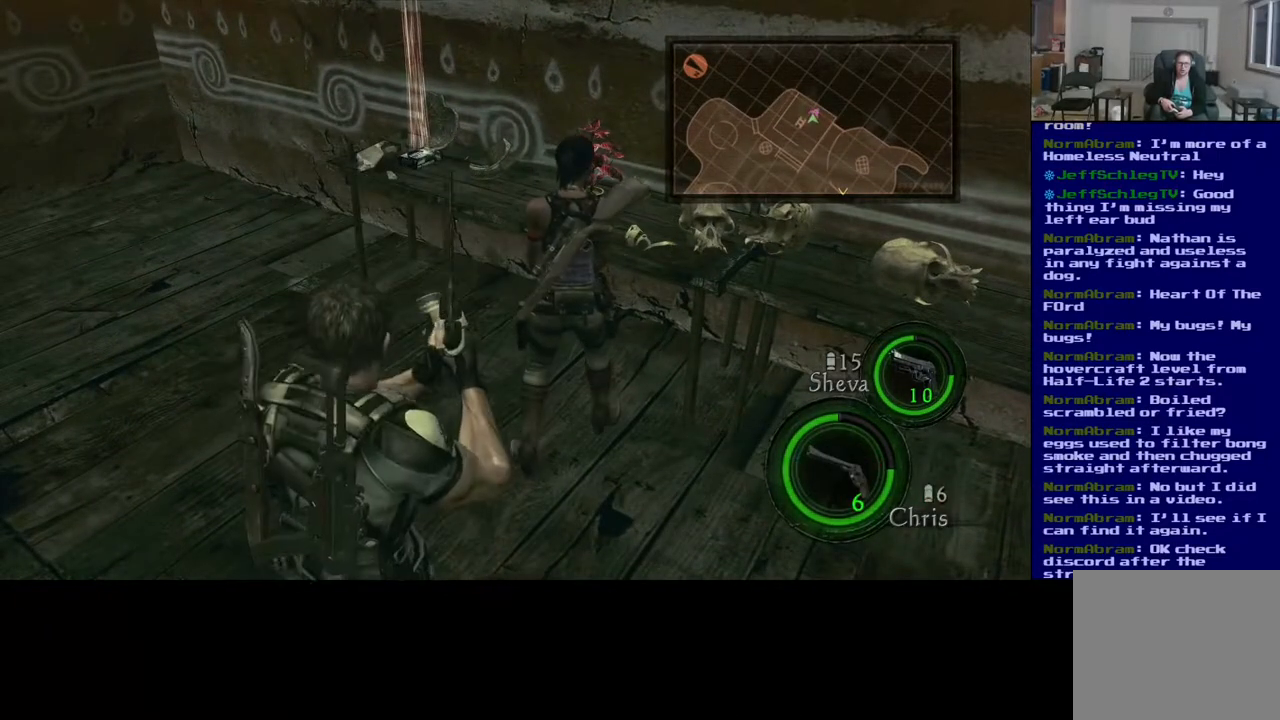
{"buttons": [], "left_stick": "center", "right_stick": "center", "events": []}
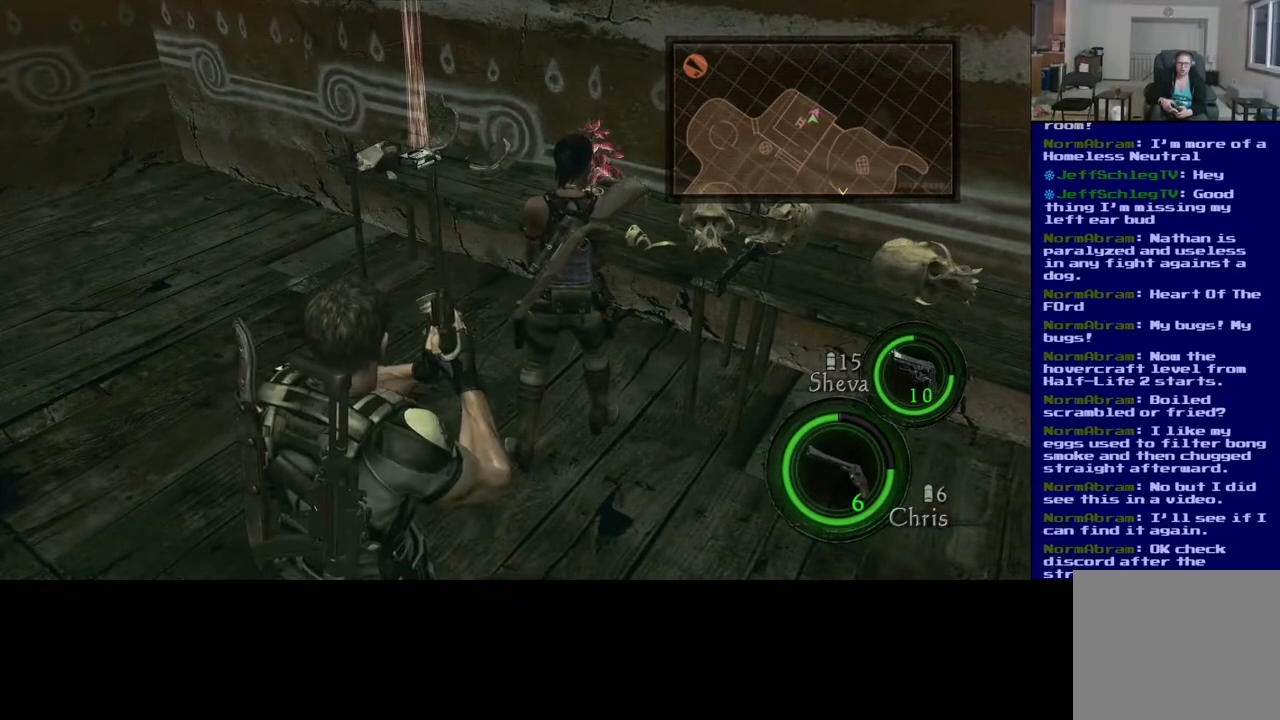
{"buttons": [], "left_stick": "center", "right_stick": "center", "events": []}
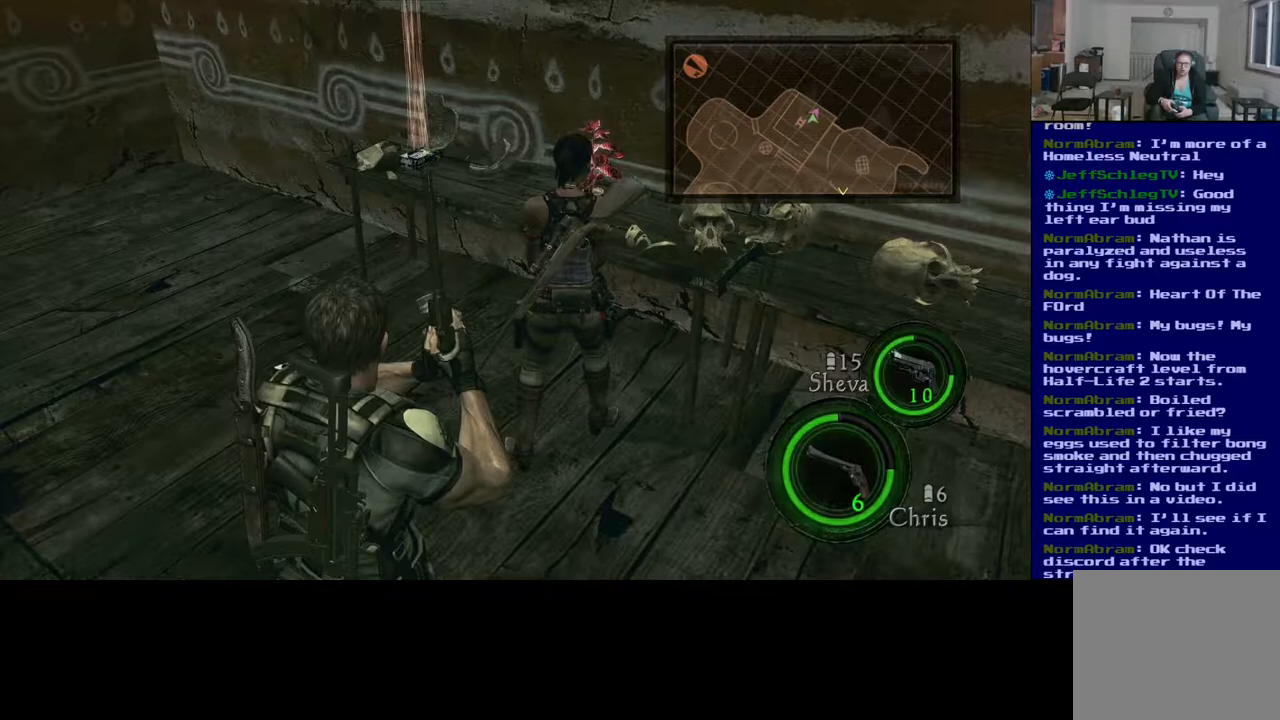
{"buttons": [], "left_stick": "center", "right_stick": "center", "events": []}
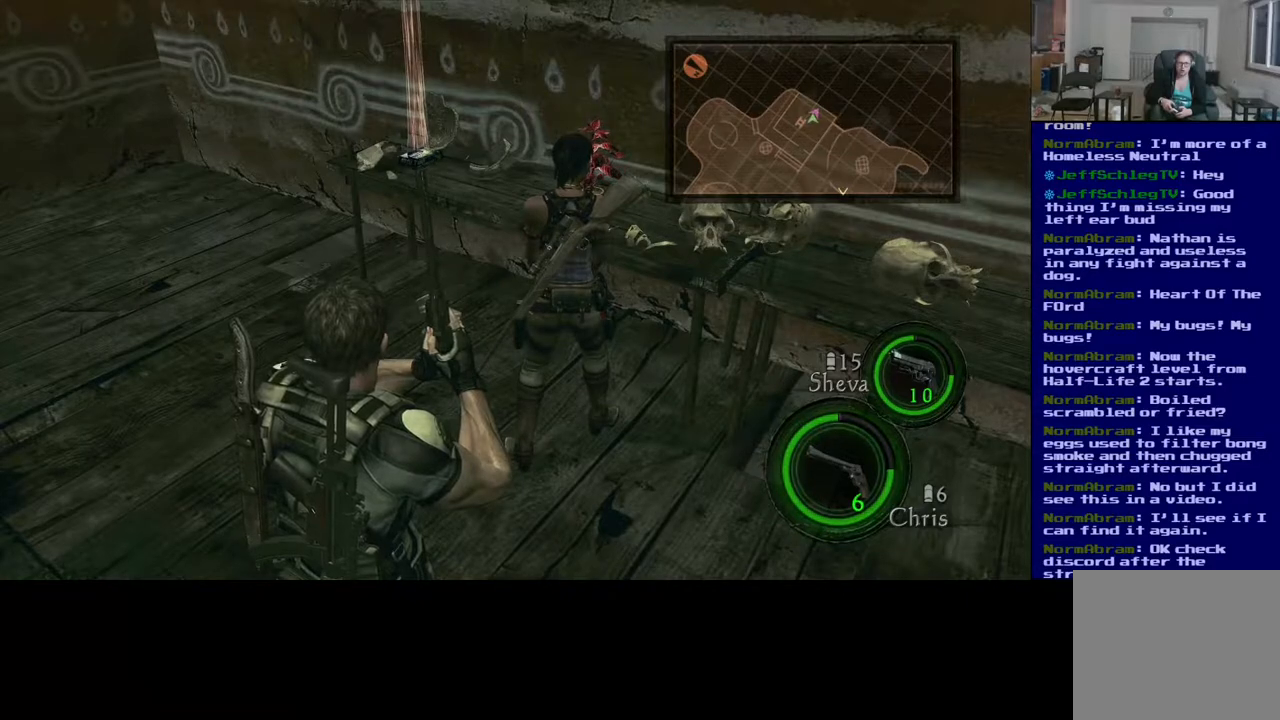
{"buttons": [], "left_stick": "center", "right_stick": "center", "events": [[17, "DPAD_UP", "down"], [167, "DPAD_UP", "up"]]}
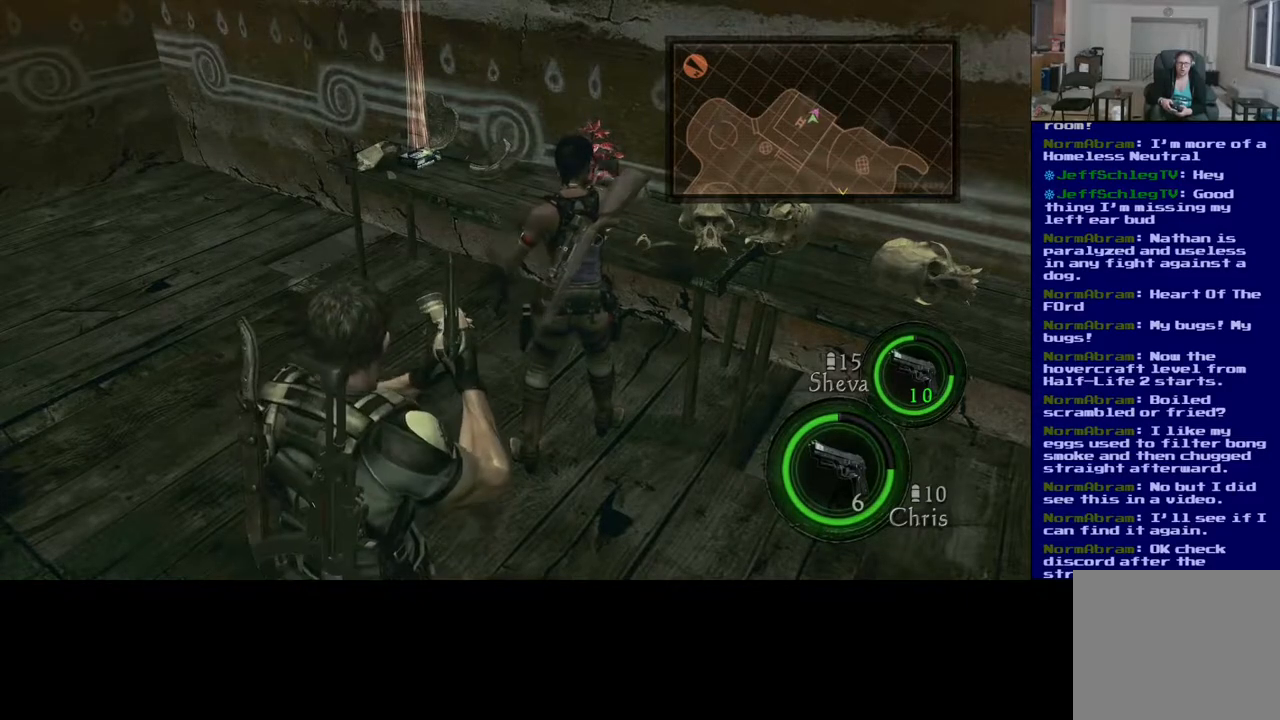
{"buttons": [], "left_stick": "up", "right_stick": "center", "events": [[133, "left_stick", "up-left"], [500, "left_stick", "up"]]}
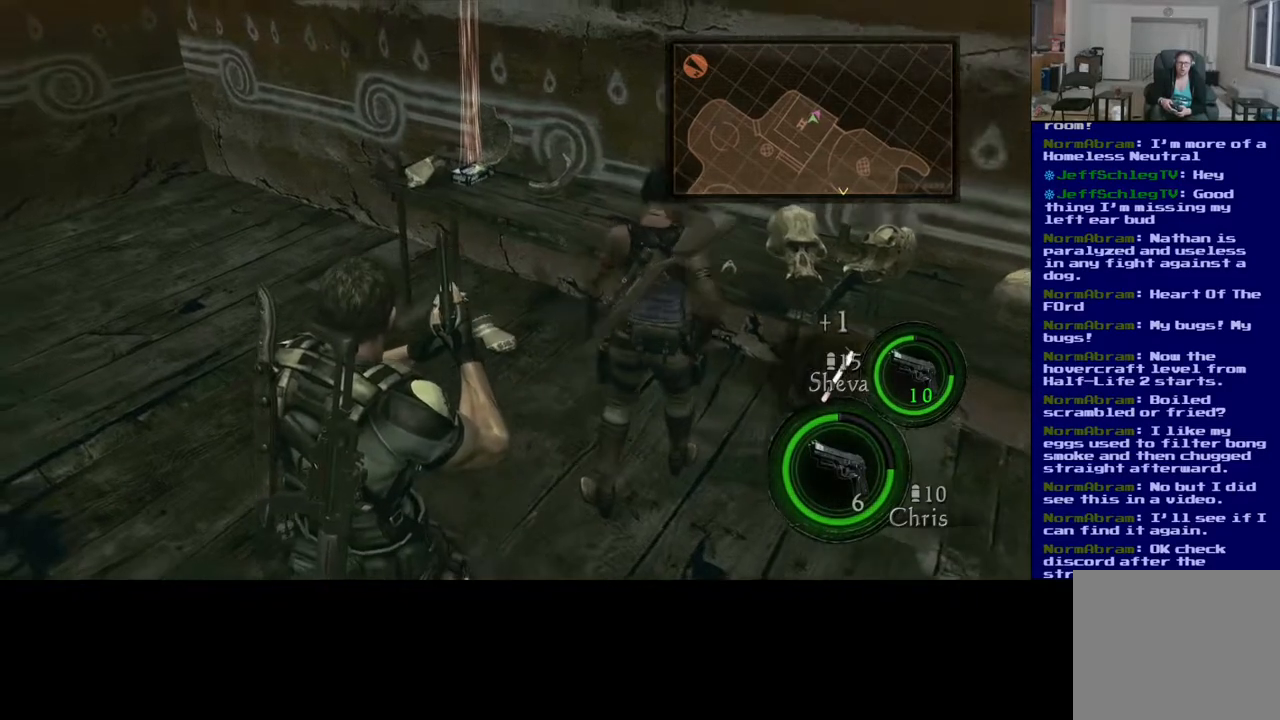
{"buttons": [], "left_stick": "up-left", "right_stick": "center", "events": [[83, "right_stick", "right"], [250, "left_stick", "up-left"], [300, "right_stick", "center"]]}
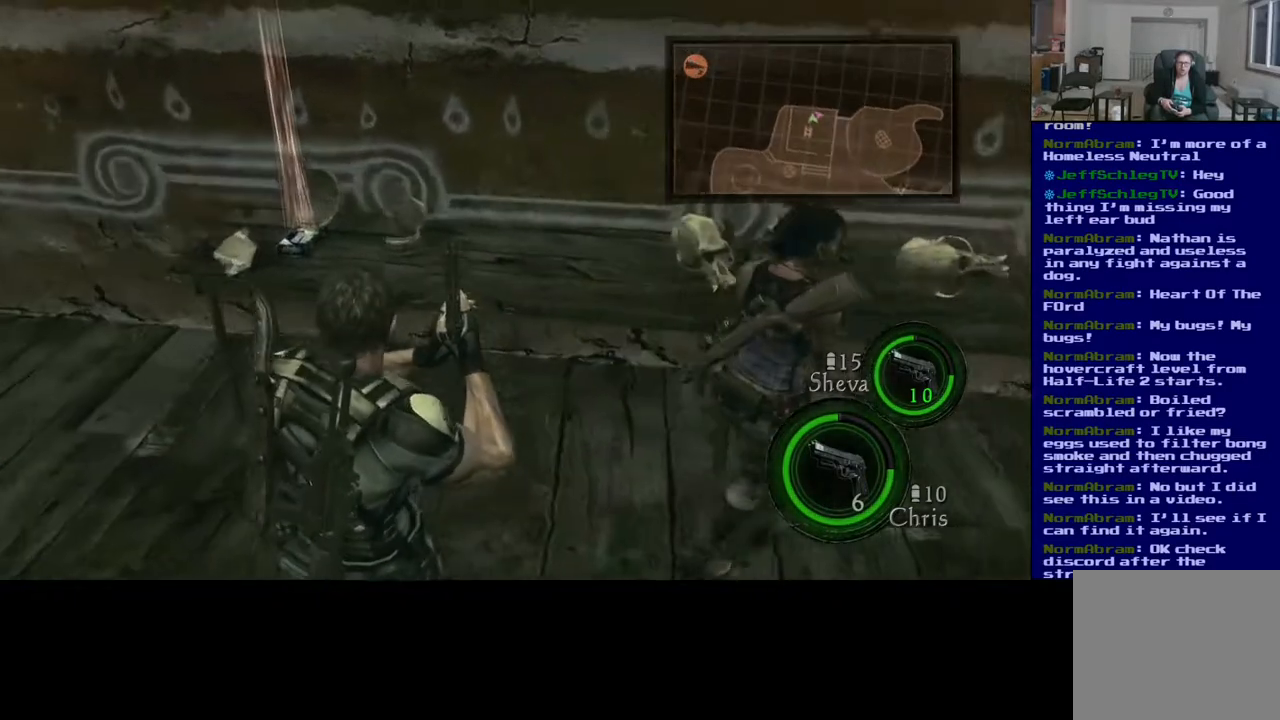
{"buttons": [], "left_stick": "center", "right_stick": "center", "events": [[500, "left_stick", "center"]]}
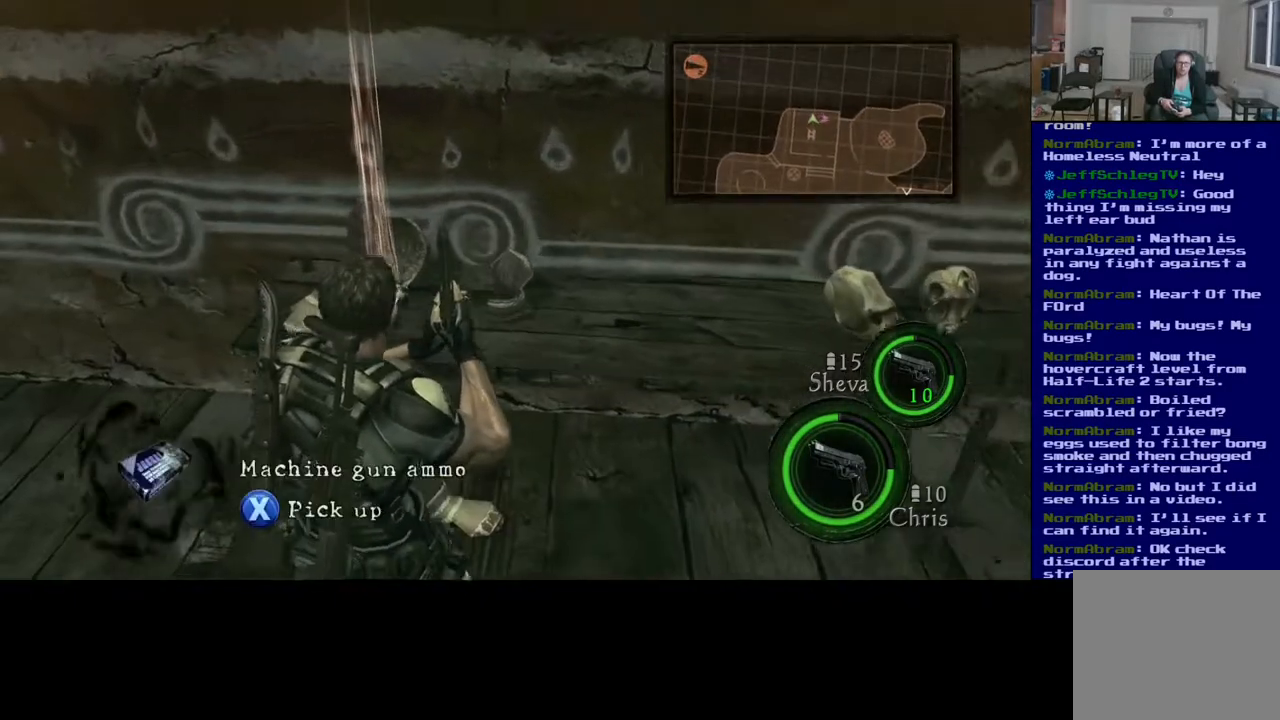
{"buttons": ["X"], "left_stick": "center", "right_stick": "center", "events": [[67, "X", "down"]]}
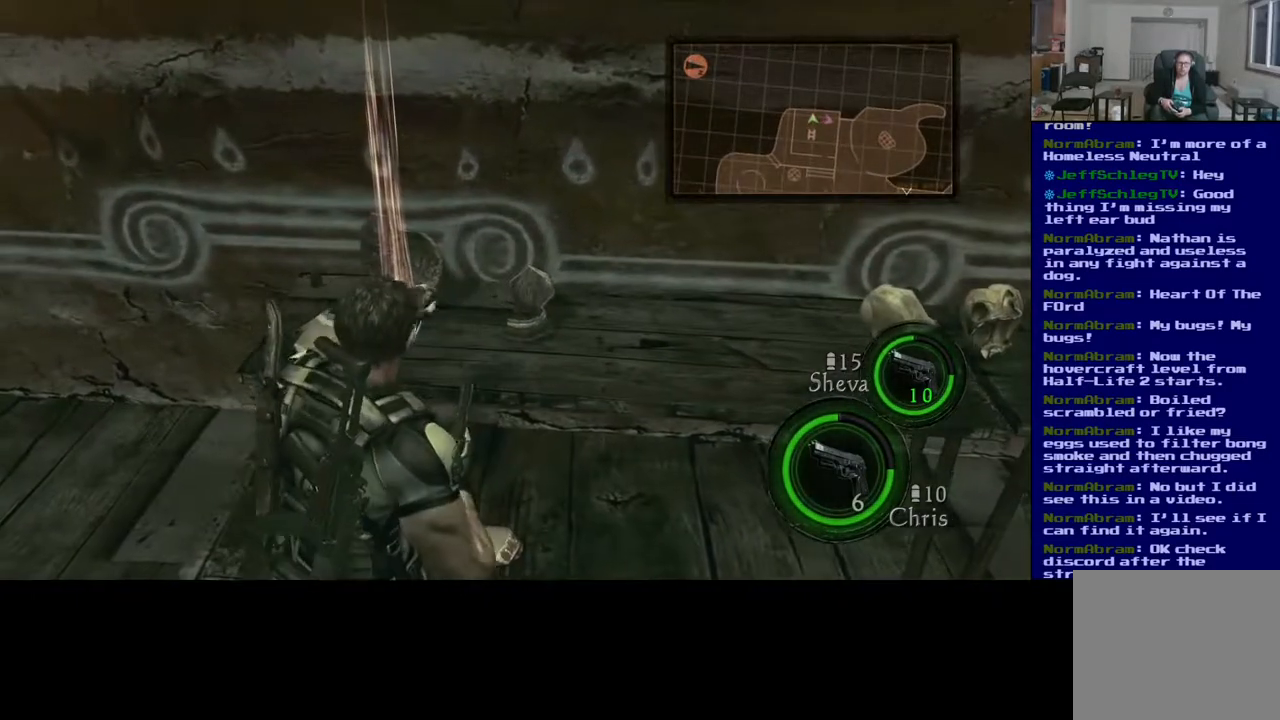
{"buttons": [], "left_stick": "center", "right_stick": "center", "events": [[483, "X", "up"]]}
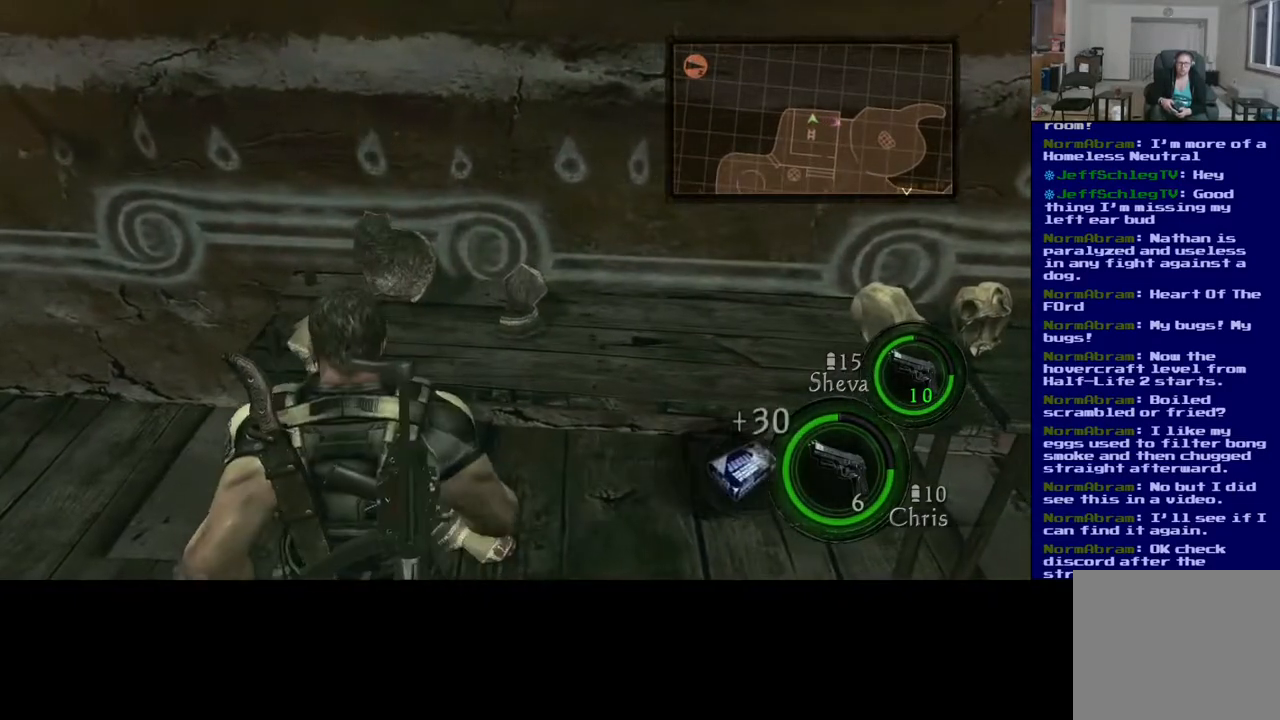
{"buttons": ["DPAD_LEFT"], "left_stick": "center", "right_stick": "center", "events": [[483, "DPAD_LEFT", "down"]]}
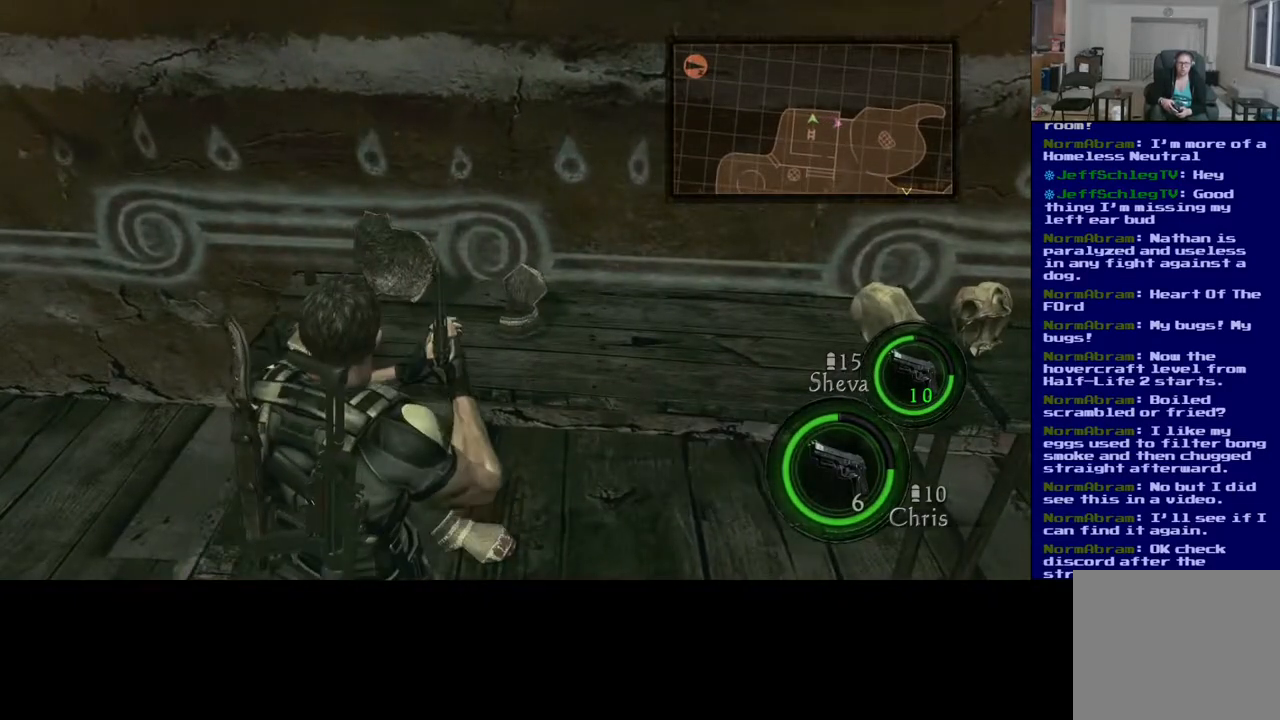
{"buttons": [], "left_stick": "center", "right_stick": "center", "events": [[167, "DPAD_LEFT", "up"]]}
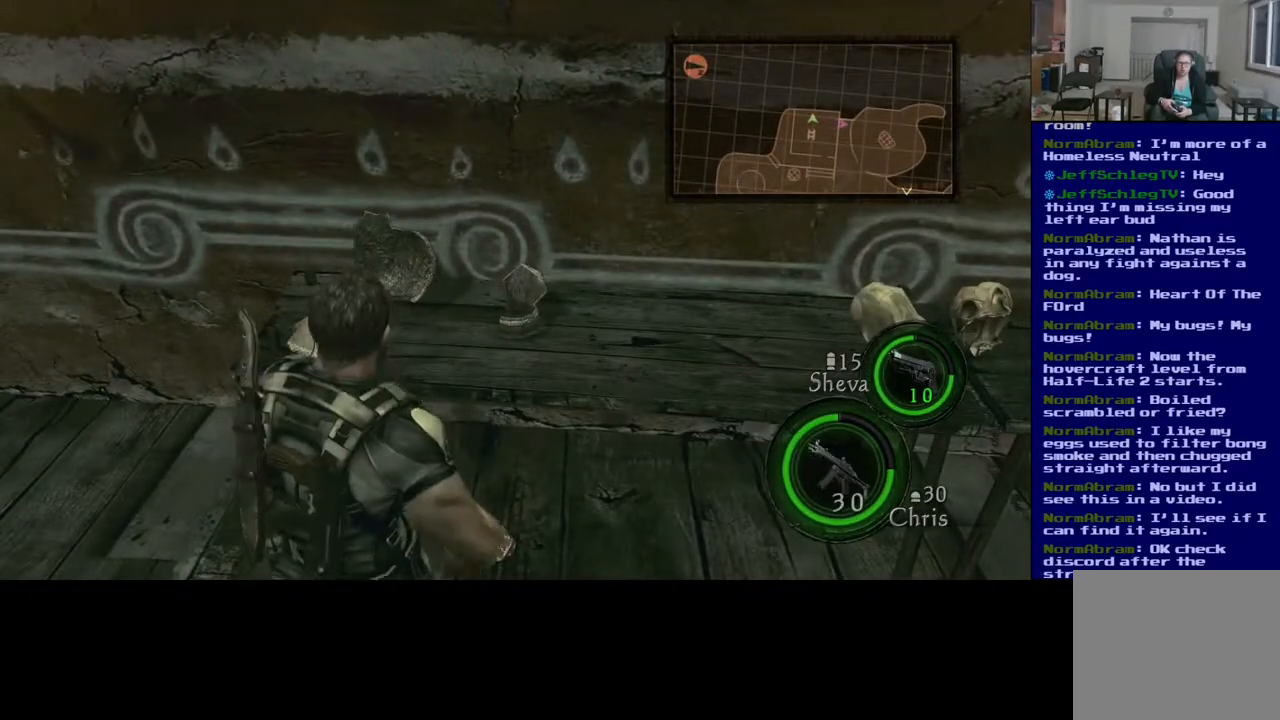
{"buttons": [], "left_stick": "center", "right_stick": "center", "events": []}
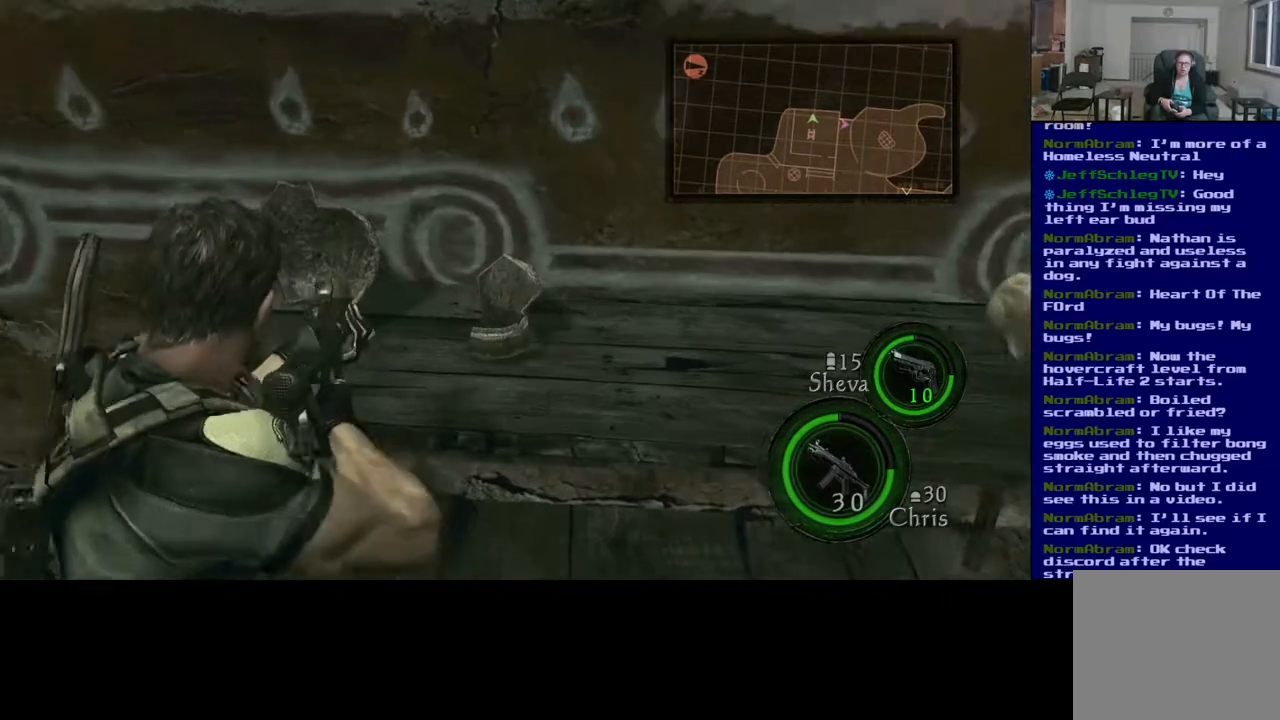
{"buttons": [], "left_stick": "center", "right_stick": "center", "events": [[117, "A", "down"], [250, "A", "up"]]}
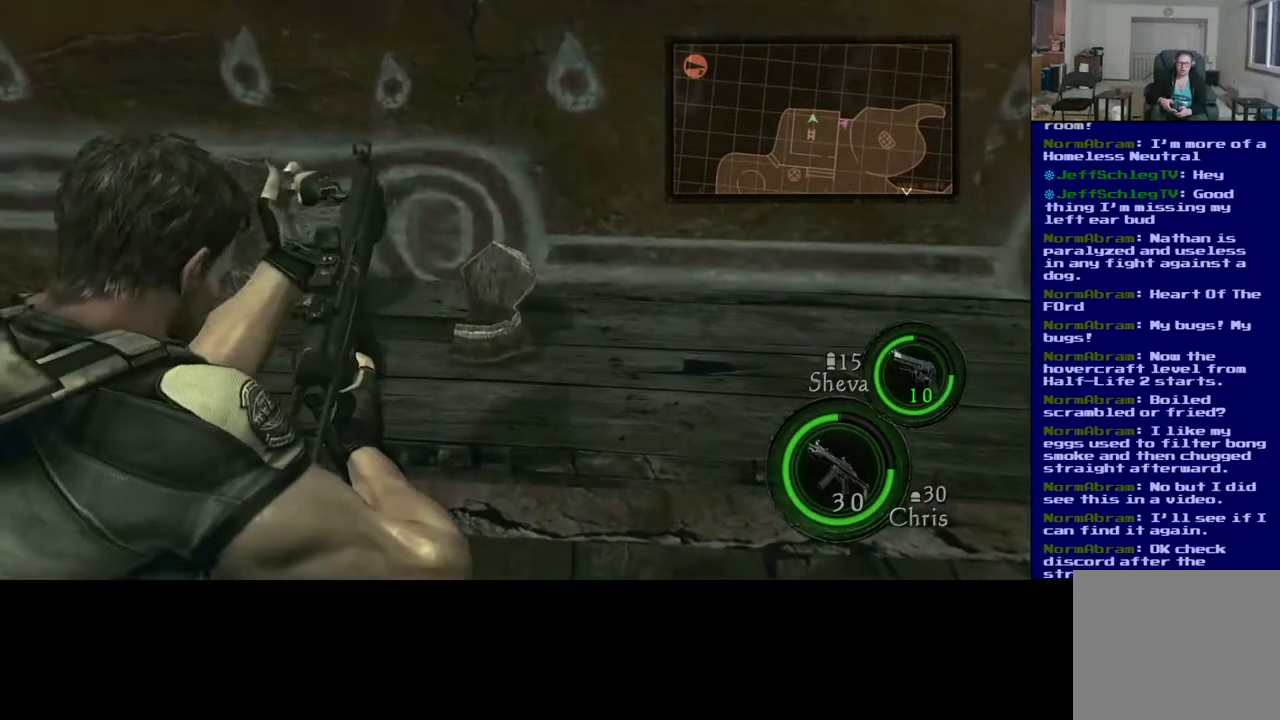
{"buttons": [], "left_stick": "center", "right_stick": "center", "events": []}
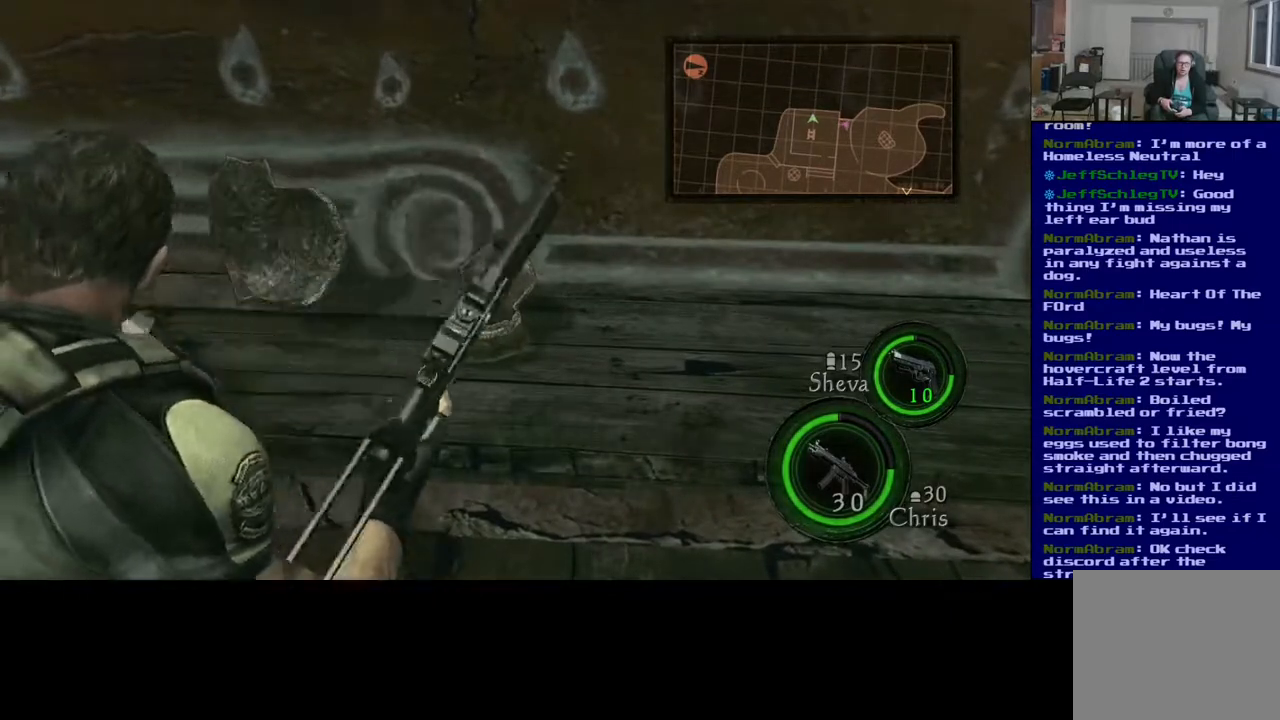
{"buttons": [], "left_stick": "center", "right_stick": "center", "events": []}
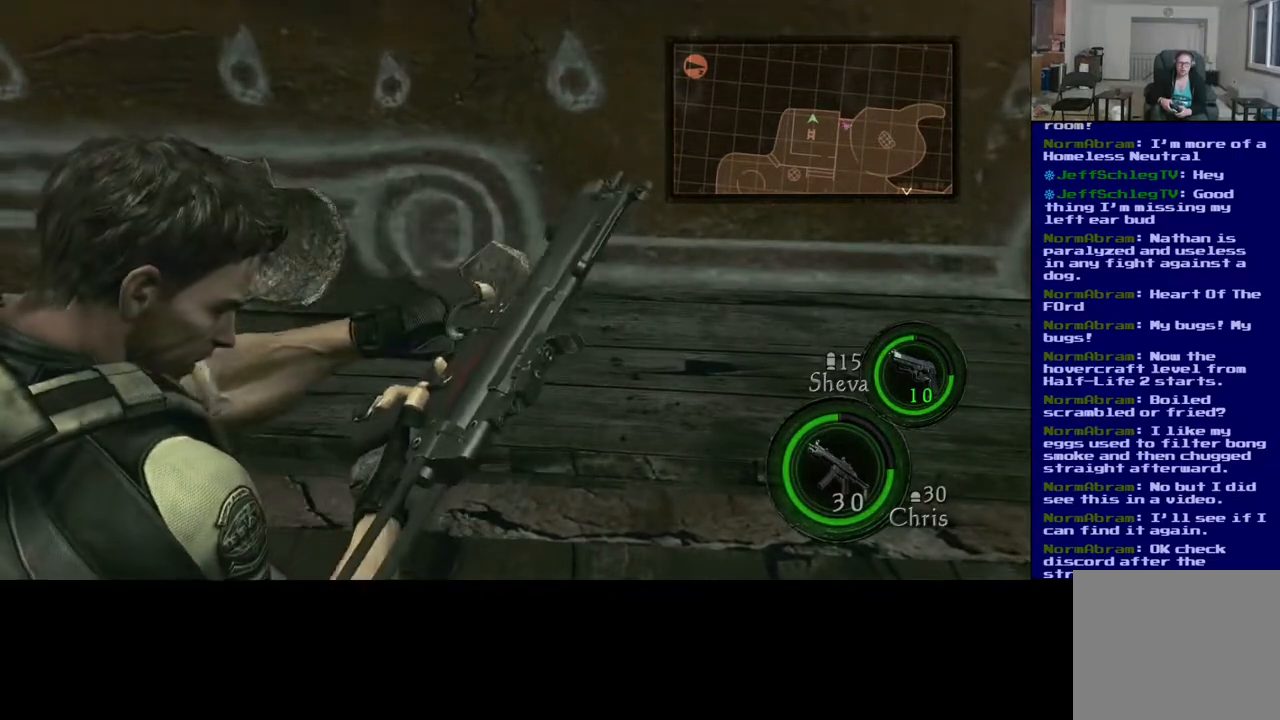
{"buttons": [], "left_stick": "center", "right_stick": "center", "events": []}
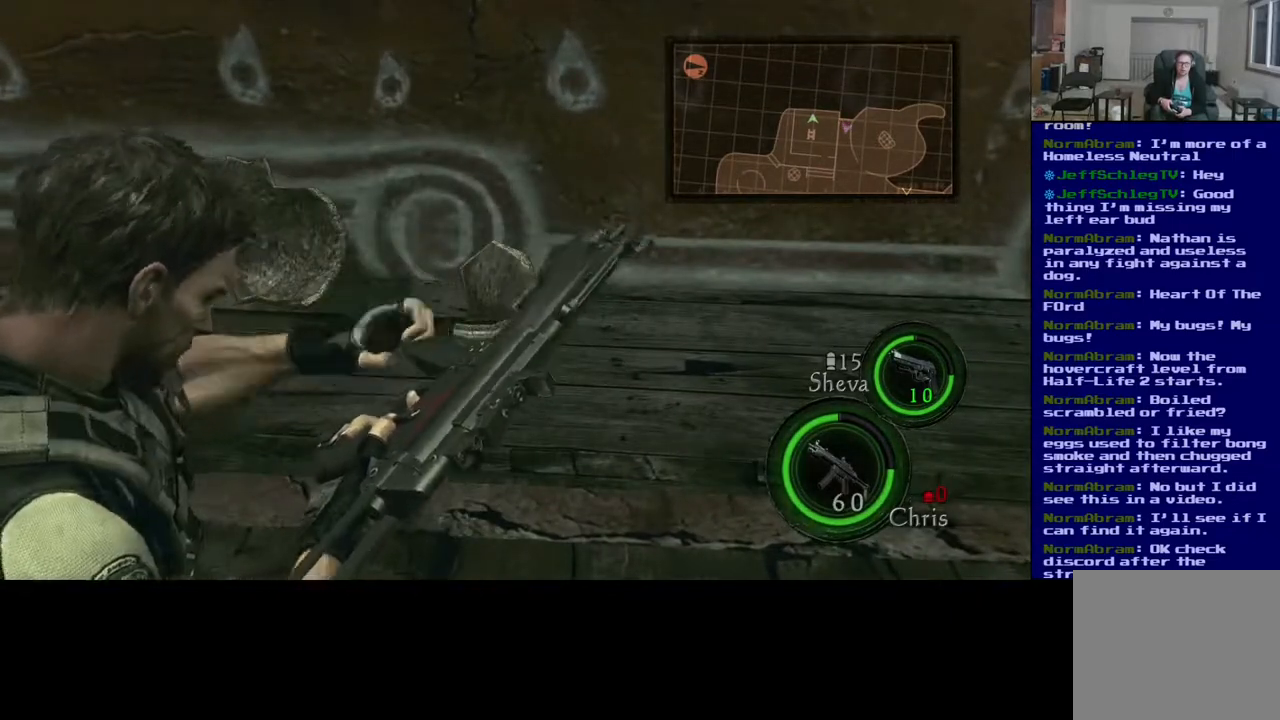
{"buttons": [], "left_stick": "center", "right_stick": "center", "events": []}
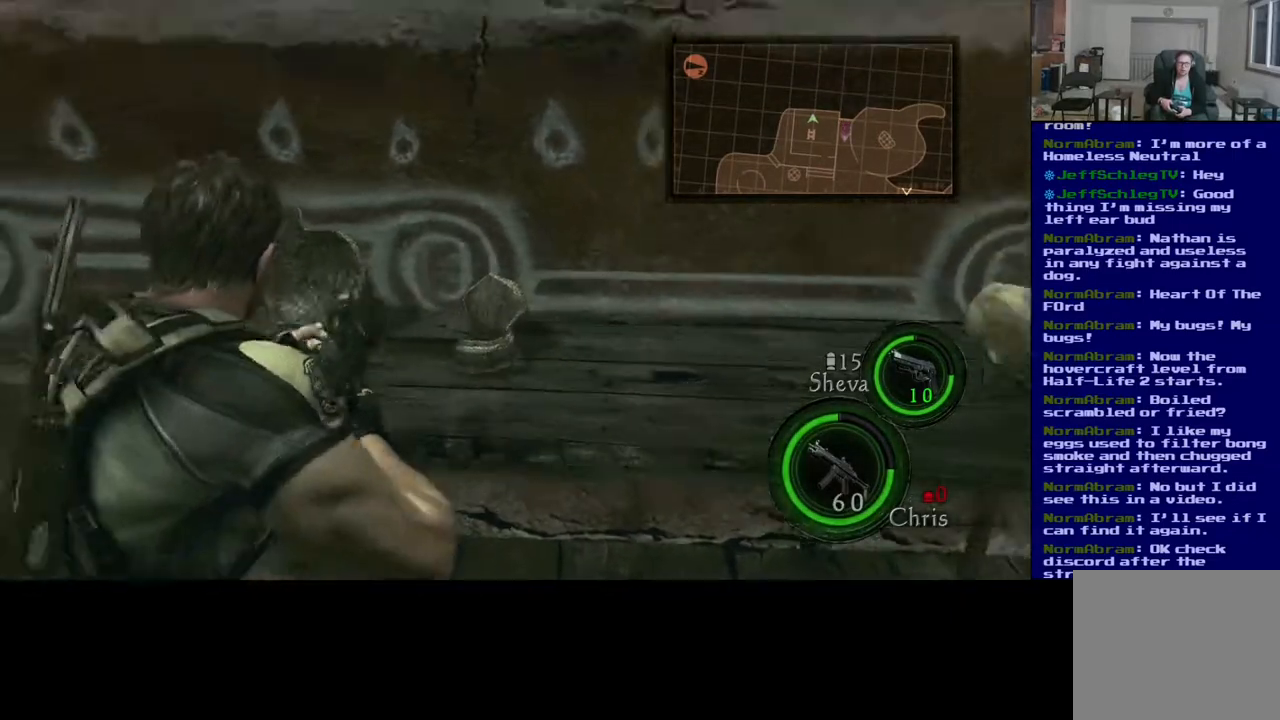
{"buttons": [], "left_stick": "up-right", "right_stick": "right", "events": [[317, "right_stick", "right"], [400, "left_stick", "up-right"]]}
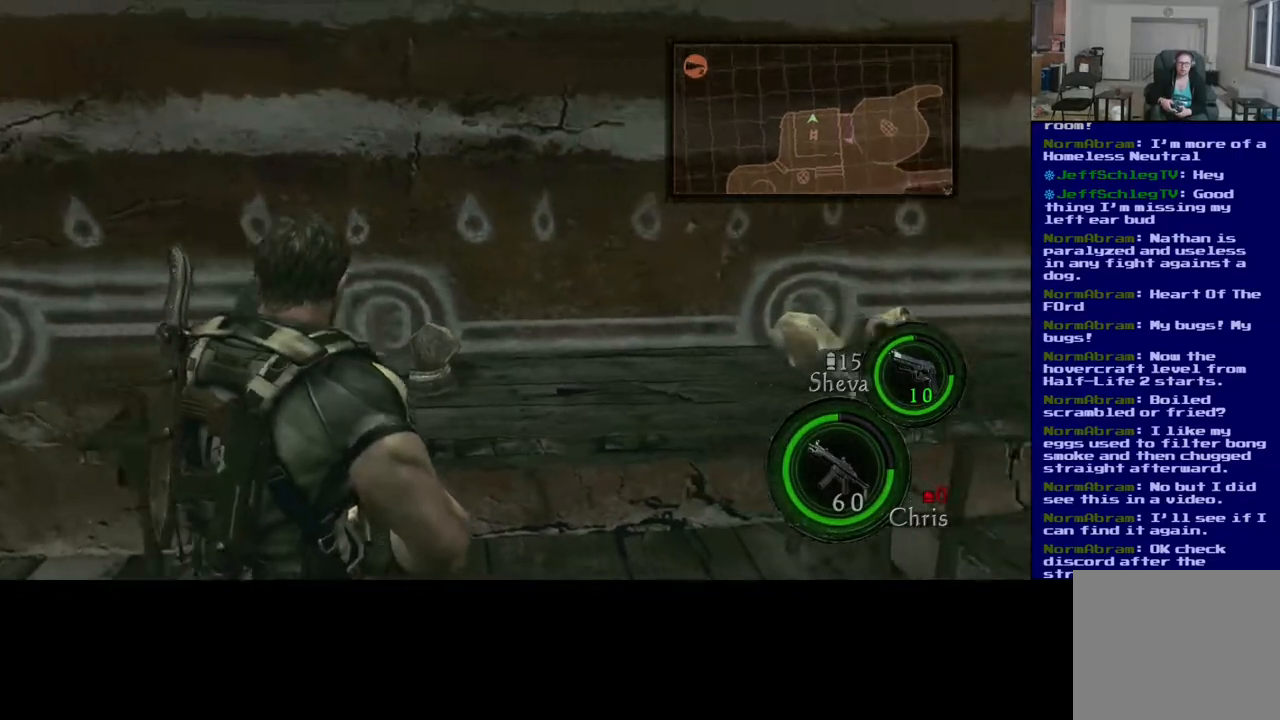
{"buttons": [], "left_stick": "up-right", "right_stick": "center", "events": [[317, "right_stick", "center"]]}
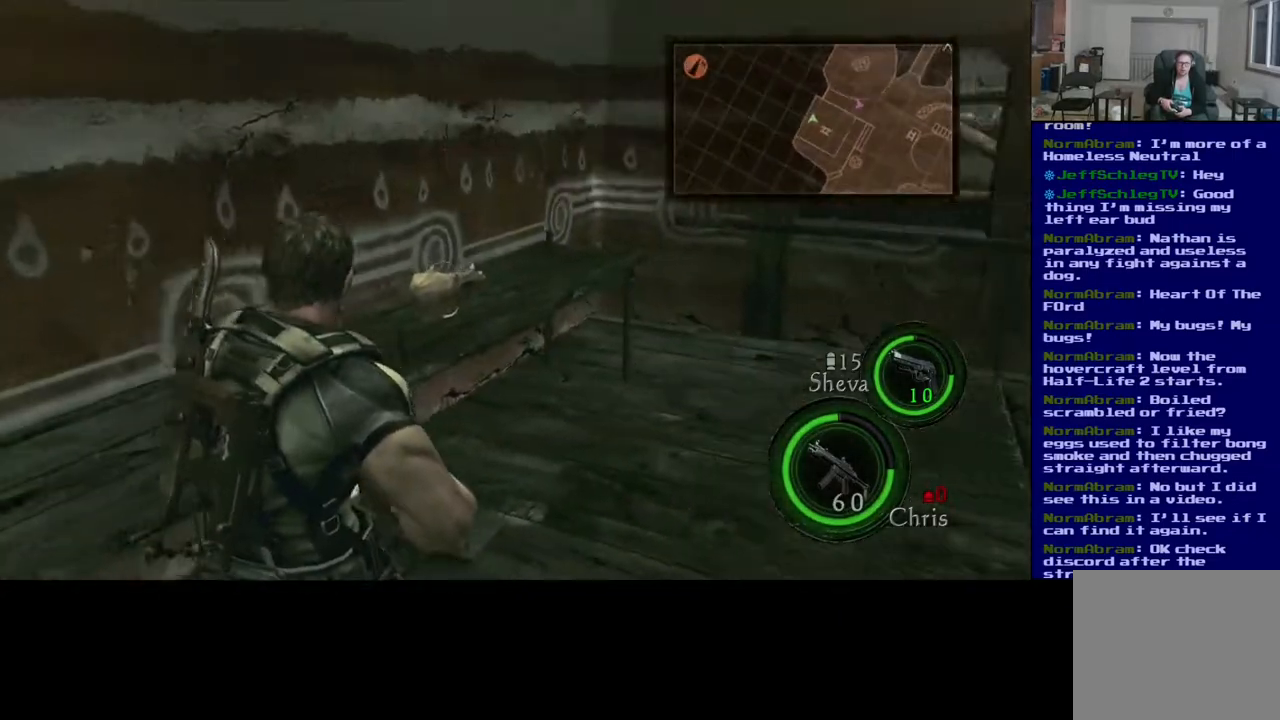
{"buttons": [], "left_stick": "up", "right_stick": "up-right", "events": [[133, "left_stick", "up"], [450, "right_stick", "up-right"]]}
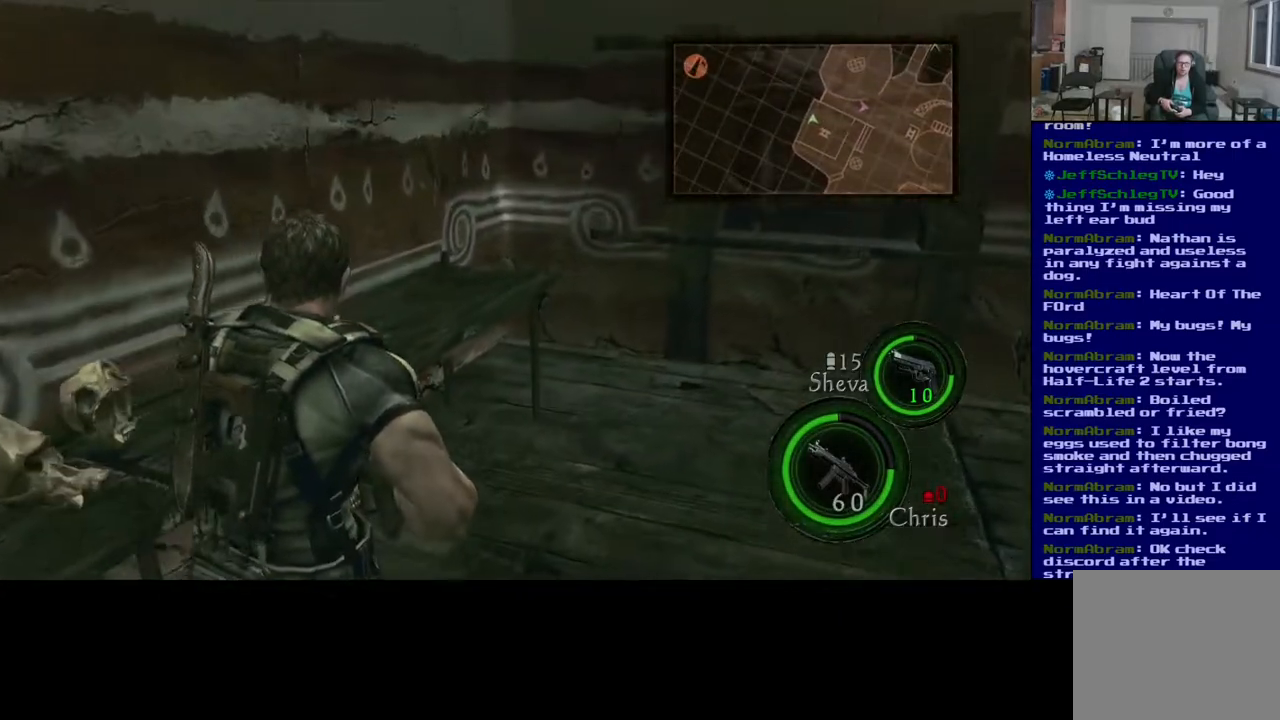
{"buttons": [], "left_stick": "up", "right_stick": "center", "events": [[117, "right_stick", "right"], [483, "right_stick", "center"]]}
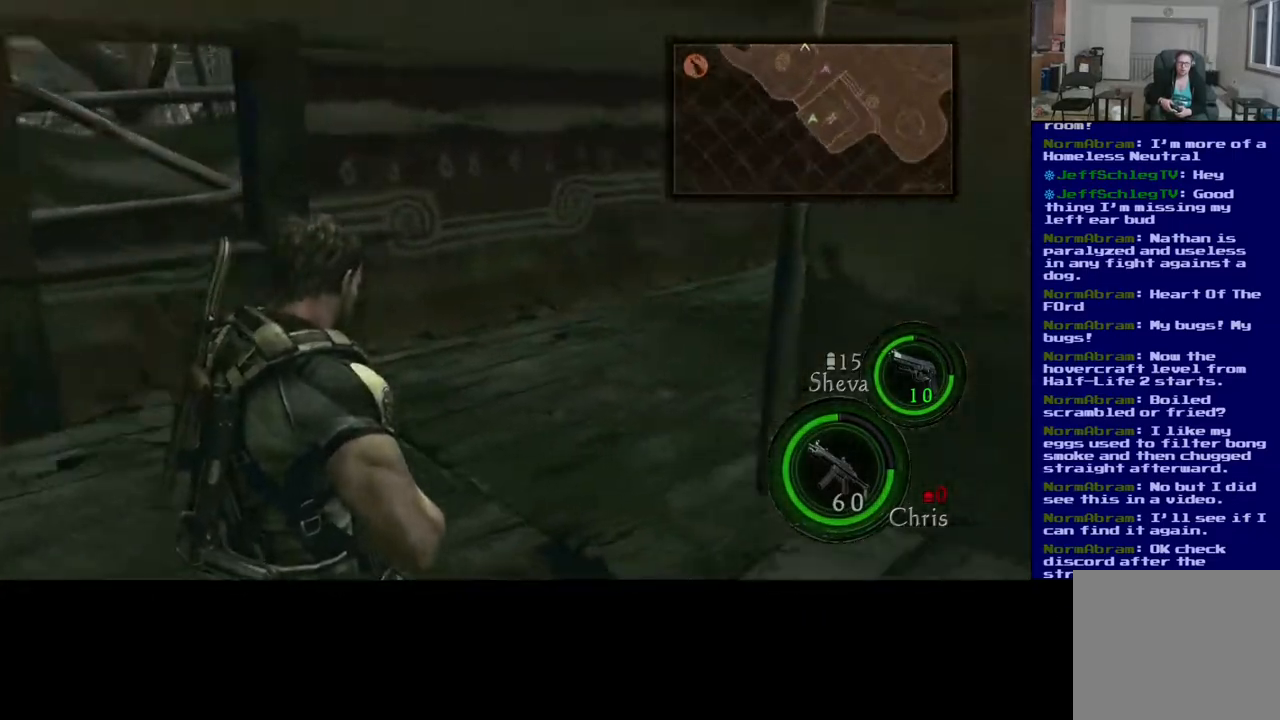
{"buttons": [], "left_stick": "up", "right_stick": "right", "events": [[367, "right_stick", "right"]]}
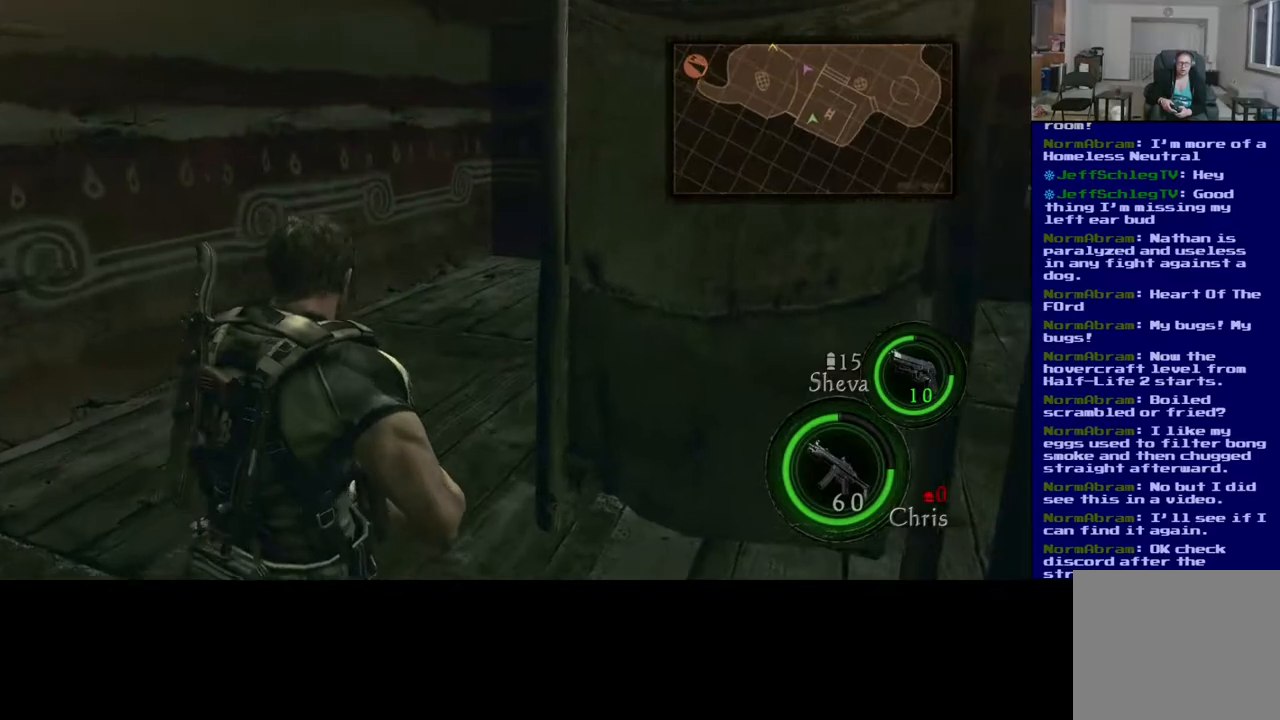
{"buttons": ["L3"], "left_stick": "up-left", "right_stick": "center", "events": [[17, "left_stick", "up-left"], [183, "right_stick", "center"], [500, "L3", "down"]]}
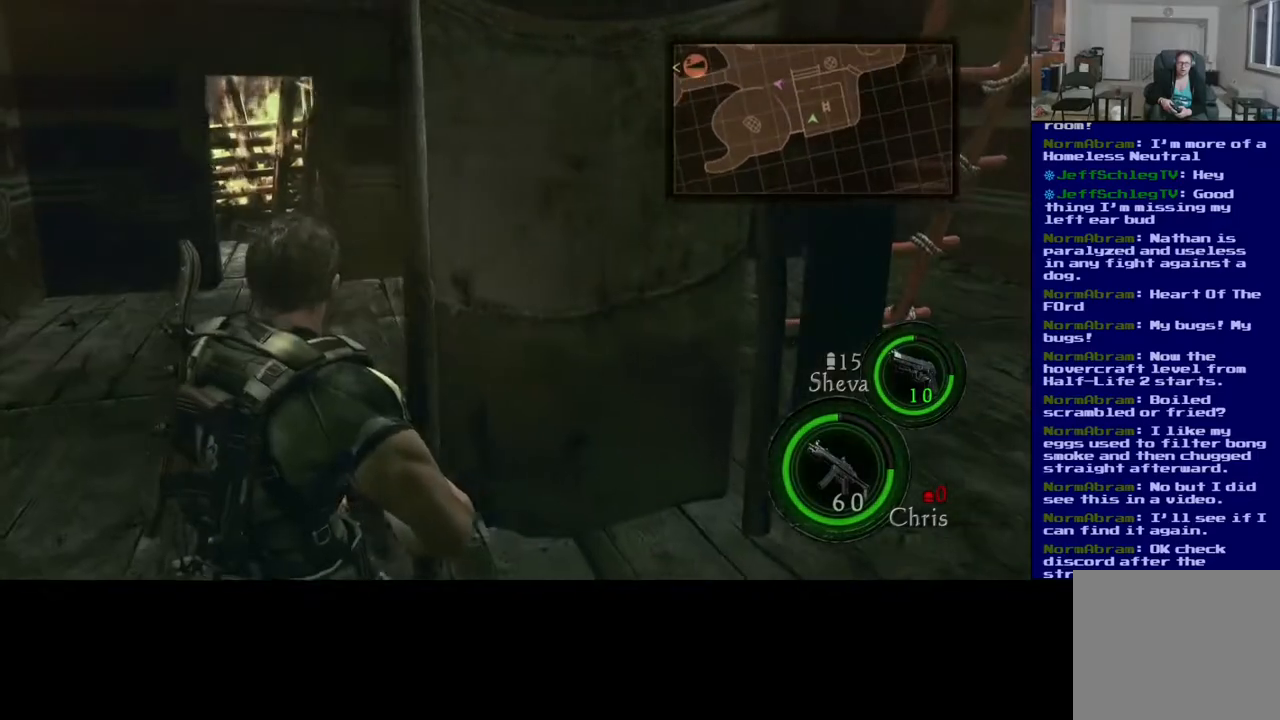
{"buttons": ["L3"], "left_stick": "up-left", "right_stick": "right", "events": [[250, "right_stick", "right"]]}
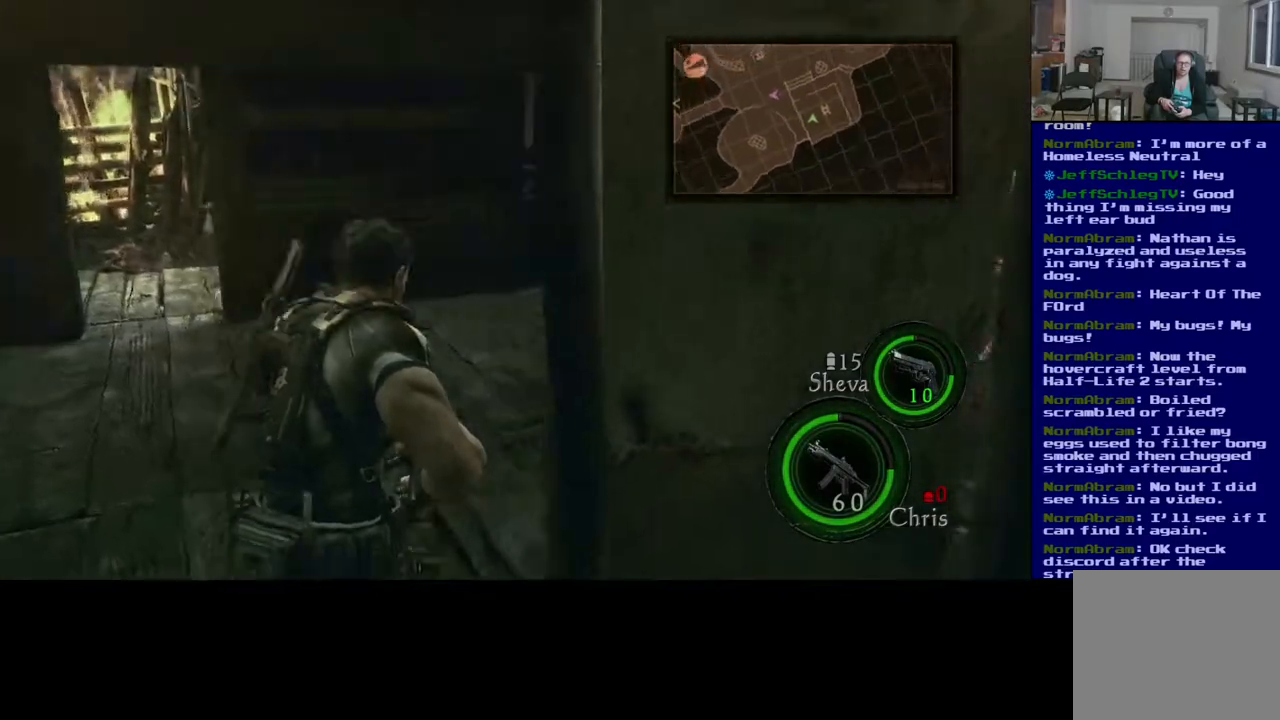
{"buttons": [], "left_stick": "left", "right_stick": "center", "events": [[217, "L3", "up"], [317, "left_stick", "left"], [383, "right_stick", "center"]]}
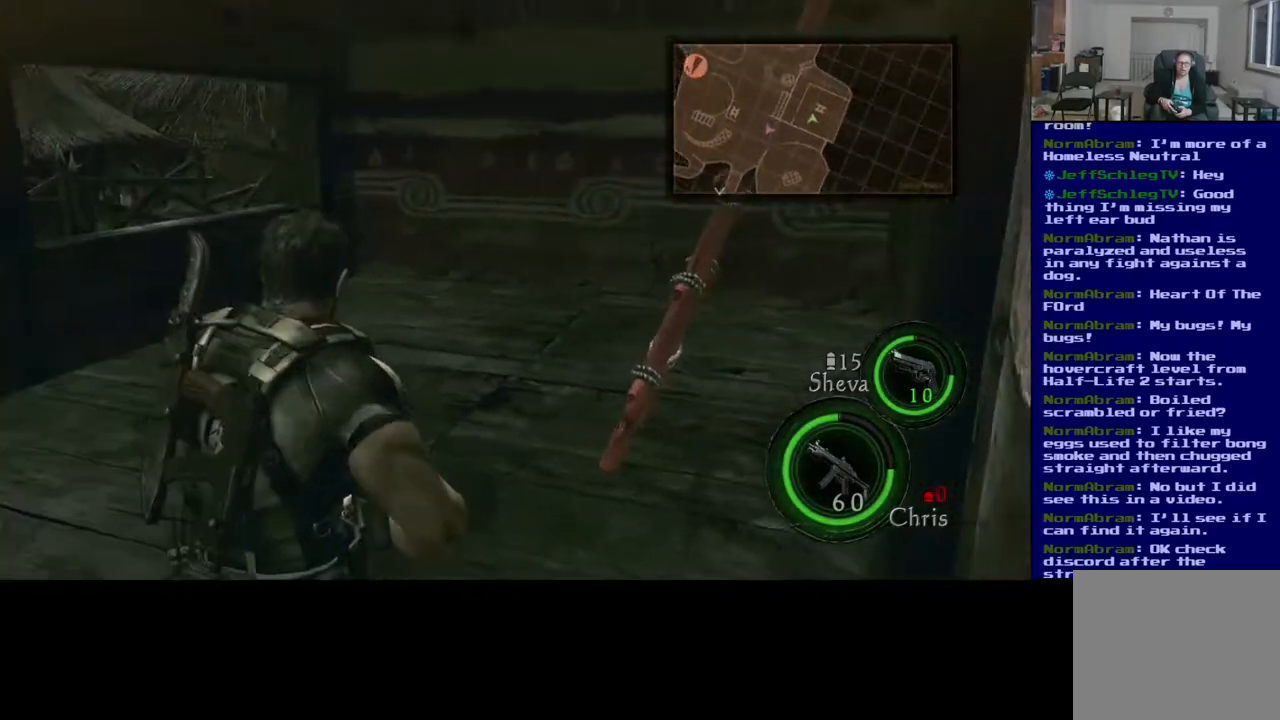
{"buttons": [], "left_stick": "up-left", "right_stick": "center", "events": [[67, "right_stick", "right"], [150, "left_stick", "up-left"], [350, "right_stick", "center"]]}
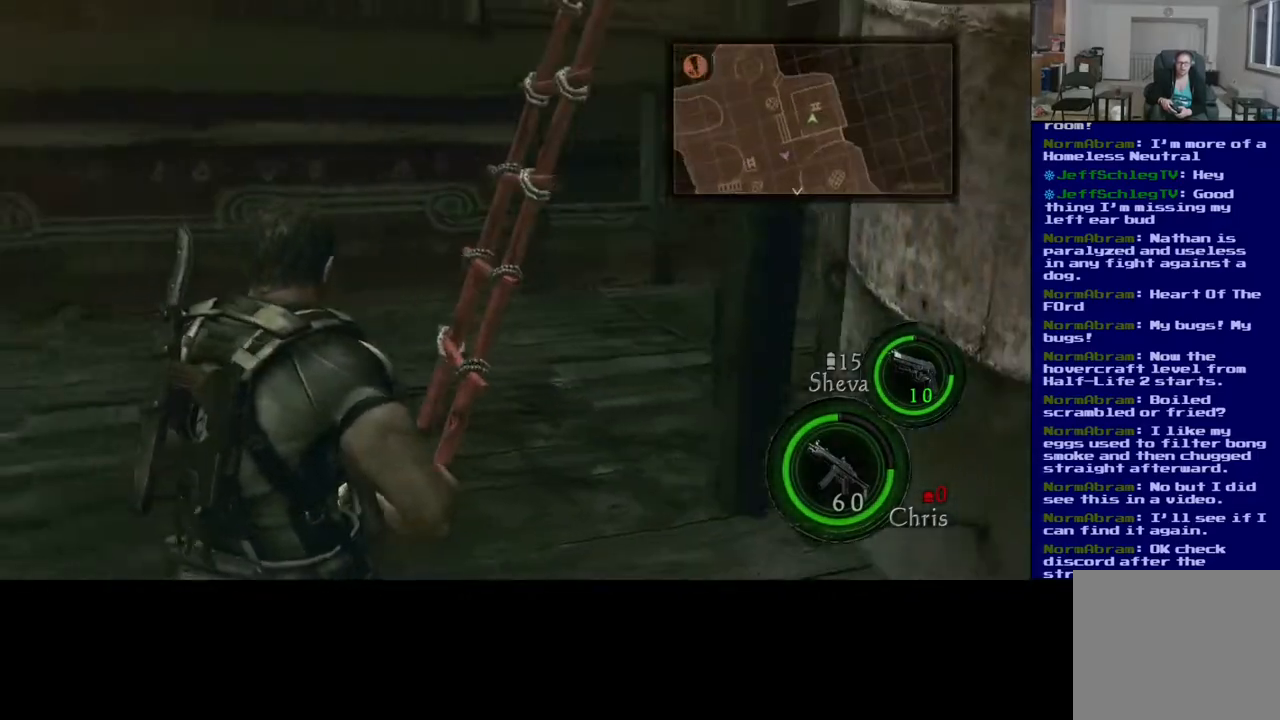
{"buttons": [], "left_stick": "up-left", "right_stick": "up-right", "events": [[183, "right_stick", "up-right"]]}
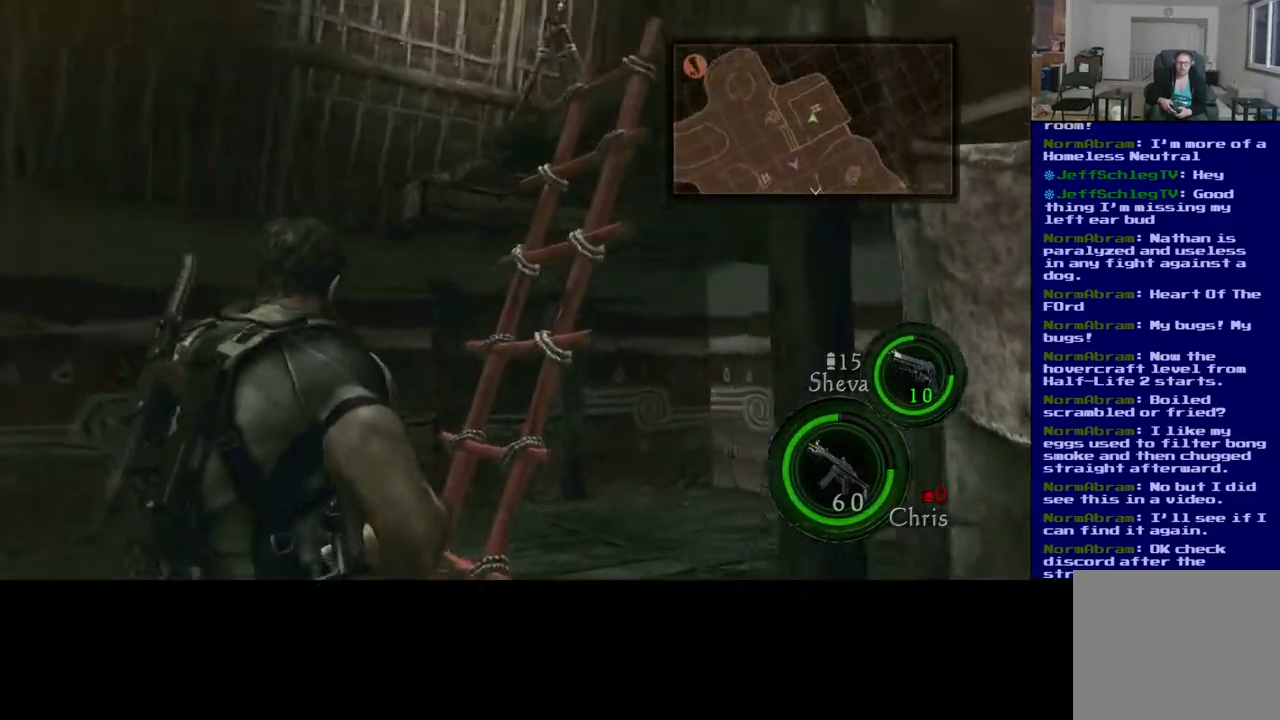
{"buttons": [], "left_stick": "up", "right_stick": "center", "events": [[83, "right_stick", "center"], [233, "left_stick", "up"]]}
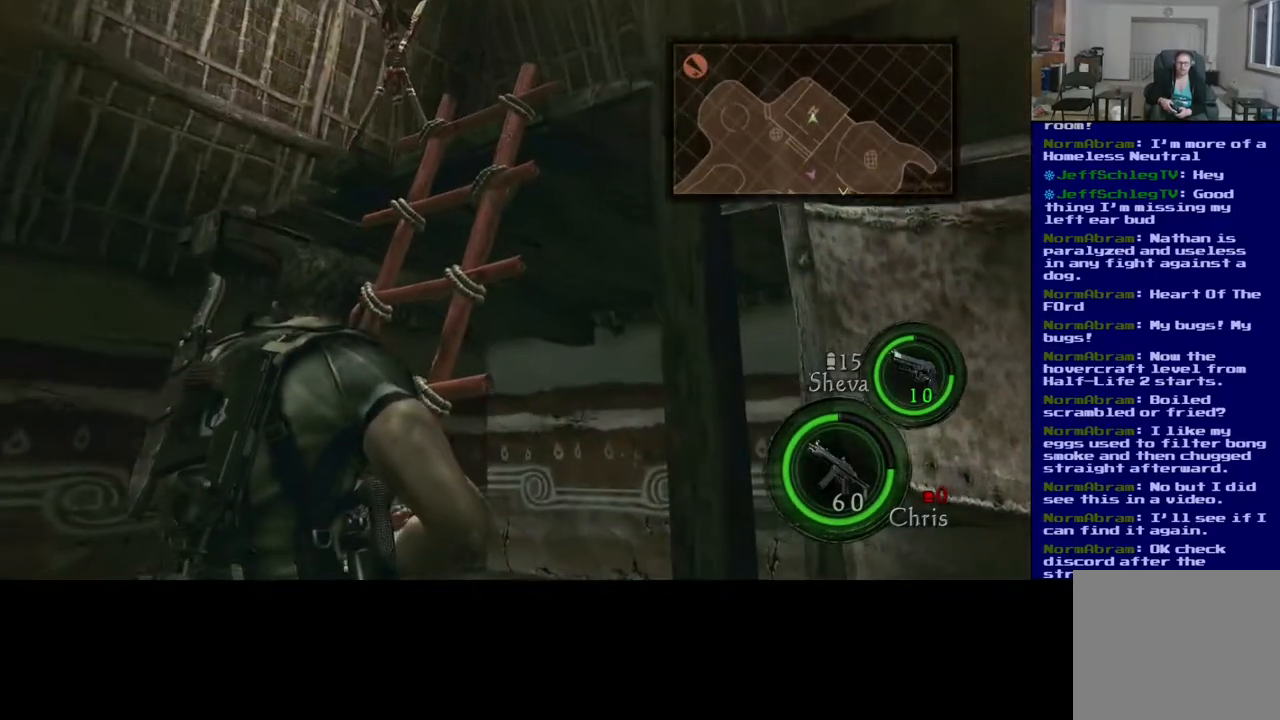
{"buttons": ["X"], "left_stick": "center", "right_stick": "center", "events": [[133, "left_stick", "up-left"], [350, "X", "down"], [433, "left_stick", "center"]]}